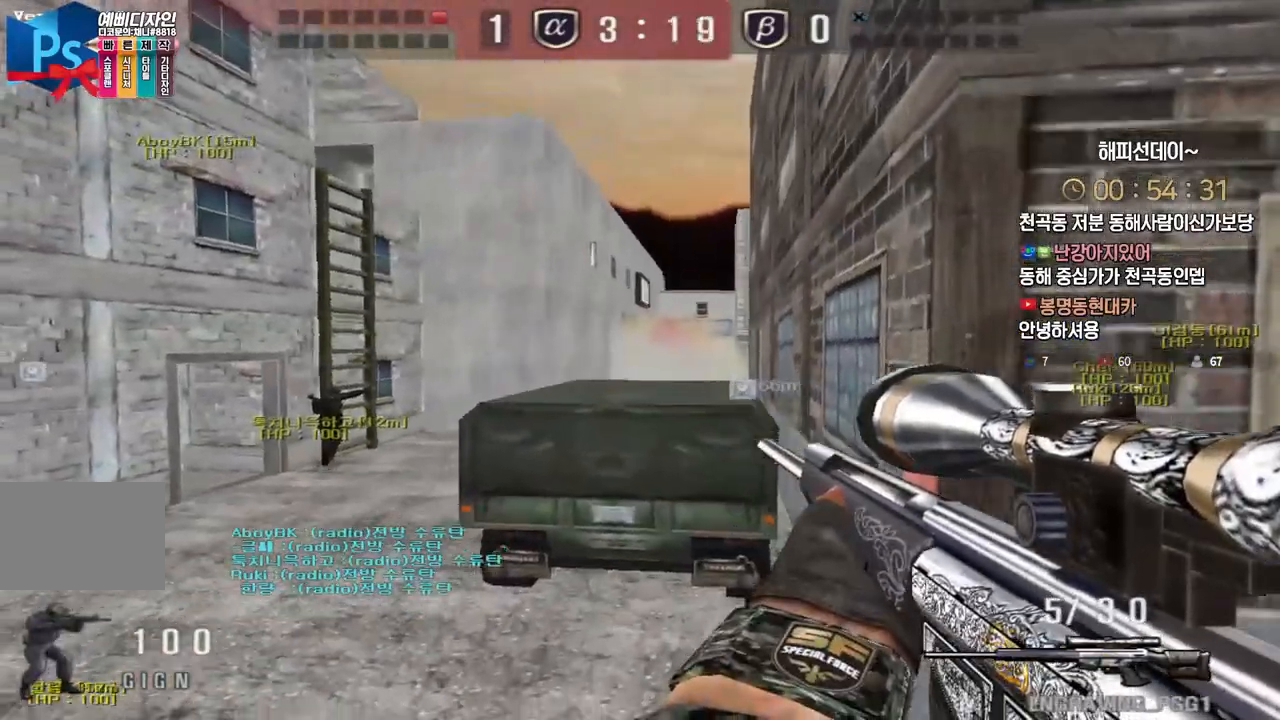
Gameplay with keyboard; each line is a JSON object with the keys held at the frame after it. "events" lists presses ("down") and releases ("up") of "a", "ctrl", "d", "e", "f", "q", "r", "s", "shift", "space", "tab" and "w" between this image and that frame as [ms after this image, input, new state], when the widget could be followed in between. No other keys are recorded. Mouse input is not recorded.
{"keys": [], "events": [[267, "ctrl", "down"], [300, "a", "up"], [300, "s", "up"], [300, "space", "down"], [317, "ctrl", "up"], [333, "space", "up"]]}
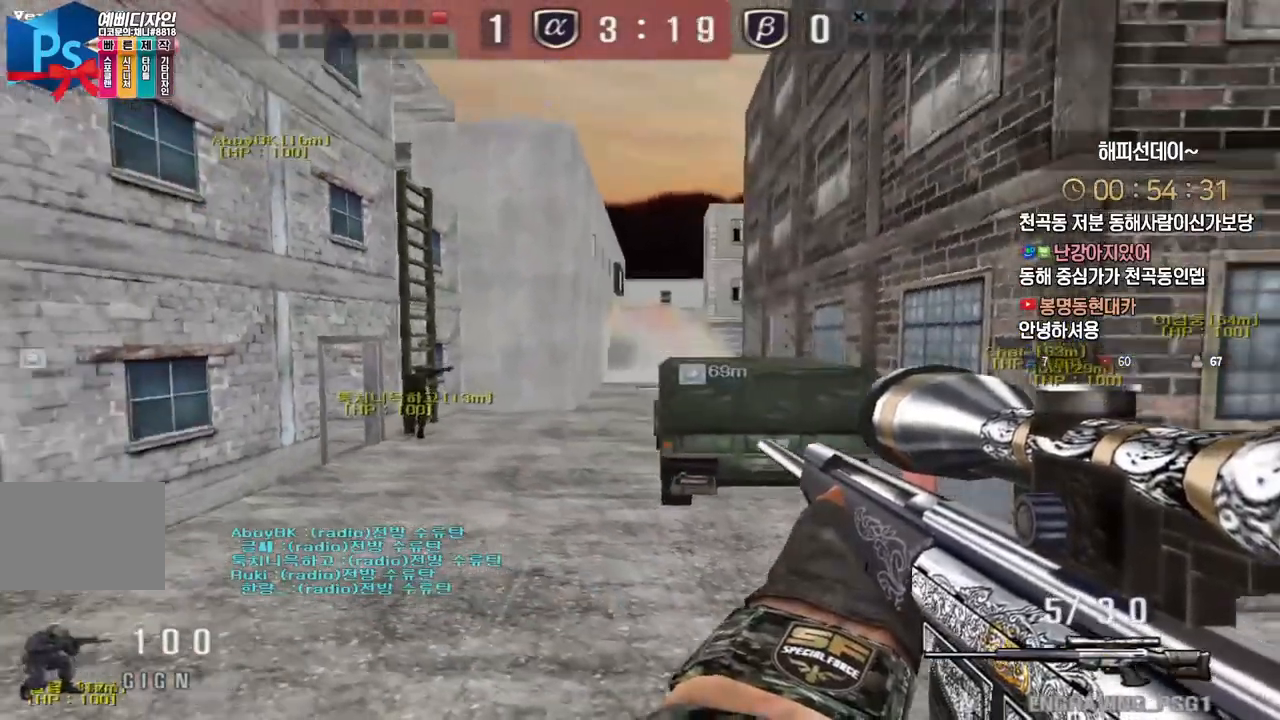
{"keys": ["a", "w"], "events": [[383, "a", "down"], [383, "w", "down"]]}
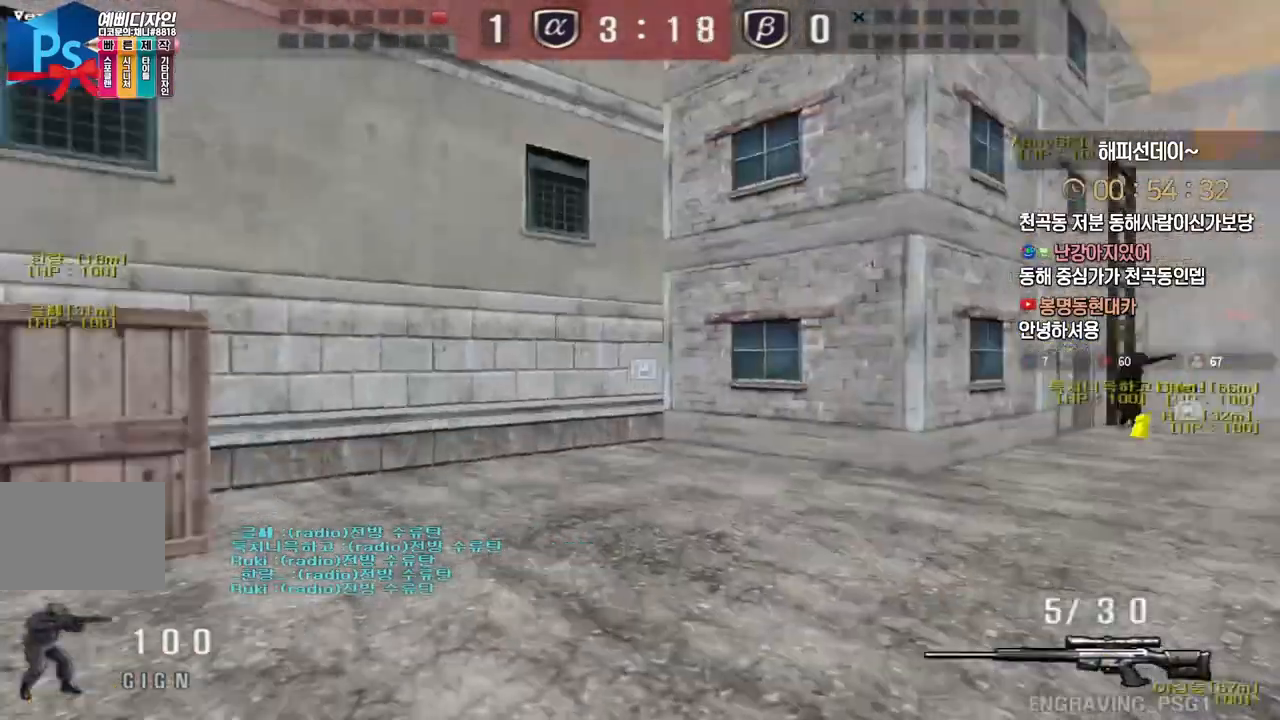
{"keys": ["a", "w"], "events": [[300, "ctrl", "down"], [300, "w", "up"], [333, "a", "up"], [433, "a", "down"], [433, "ctrl", "up"], [450, "w", "down"]]}
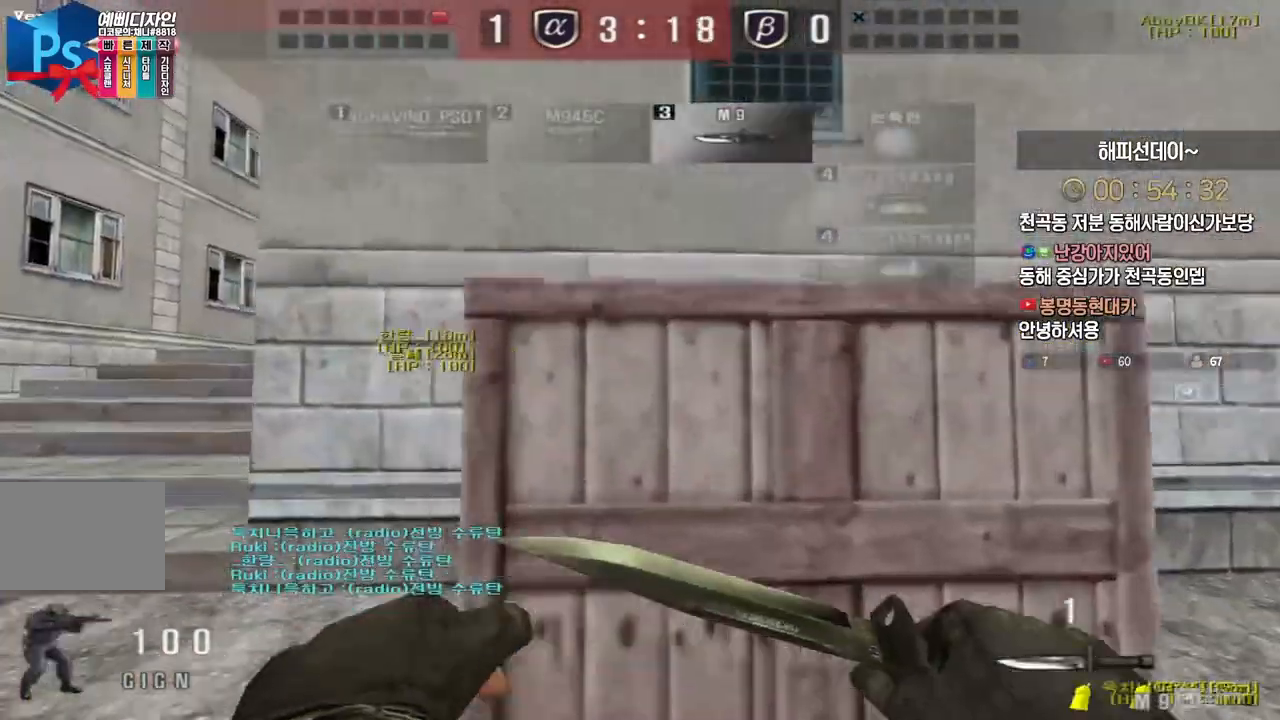
{"keys": ["a", "w"], "events": [[267, "a", "up"], [267, "w", "up"], [283, "ctrl", "down"], [383, "w", "down"], [400, "a", "down"], [400, "ctrl", "up"]]}
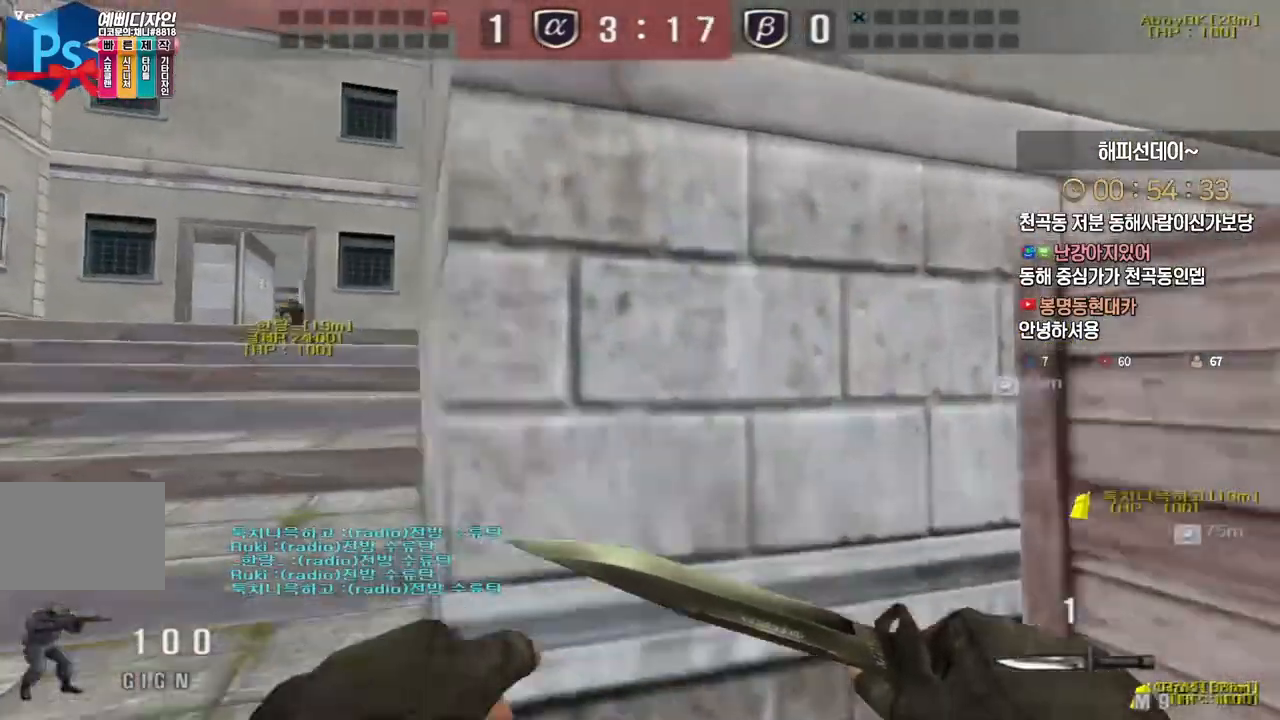
{"keys": ["a", "w"], "events": [[200, "ctrl", "down"], [200, "w", "up"], [217, "a", "up"], [300, "w", "down"], [333, "a", "down"], [333, "ctrl", "up"]]}
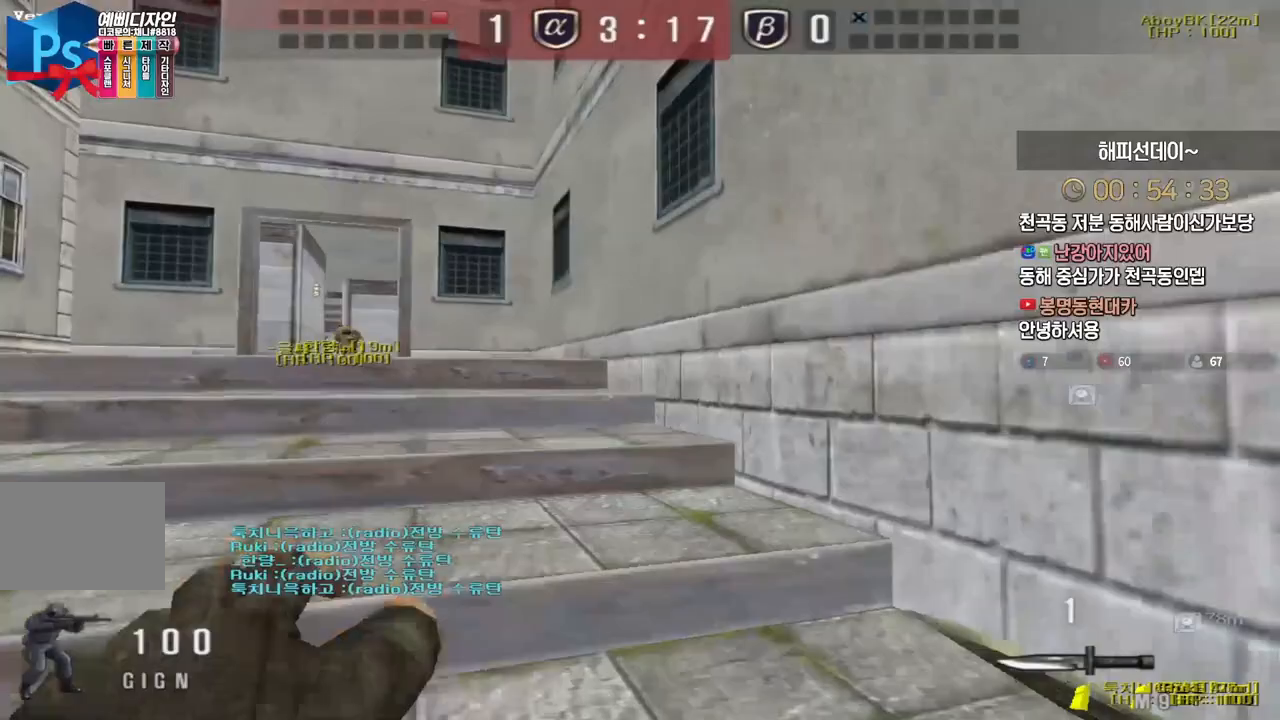
{"keys": ["a", "w"], "events": [[167, "a", "up"], [167, "ctrl", "down"], [167, "w", "up"], [267, "ctrl", "up"], [267, "w", "down"], [283, "a", "down"]]}
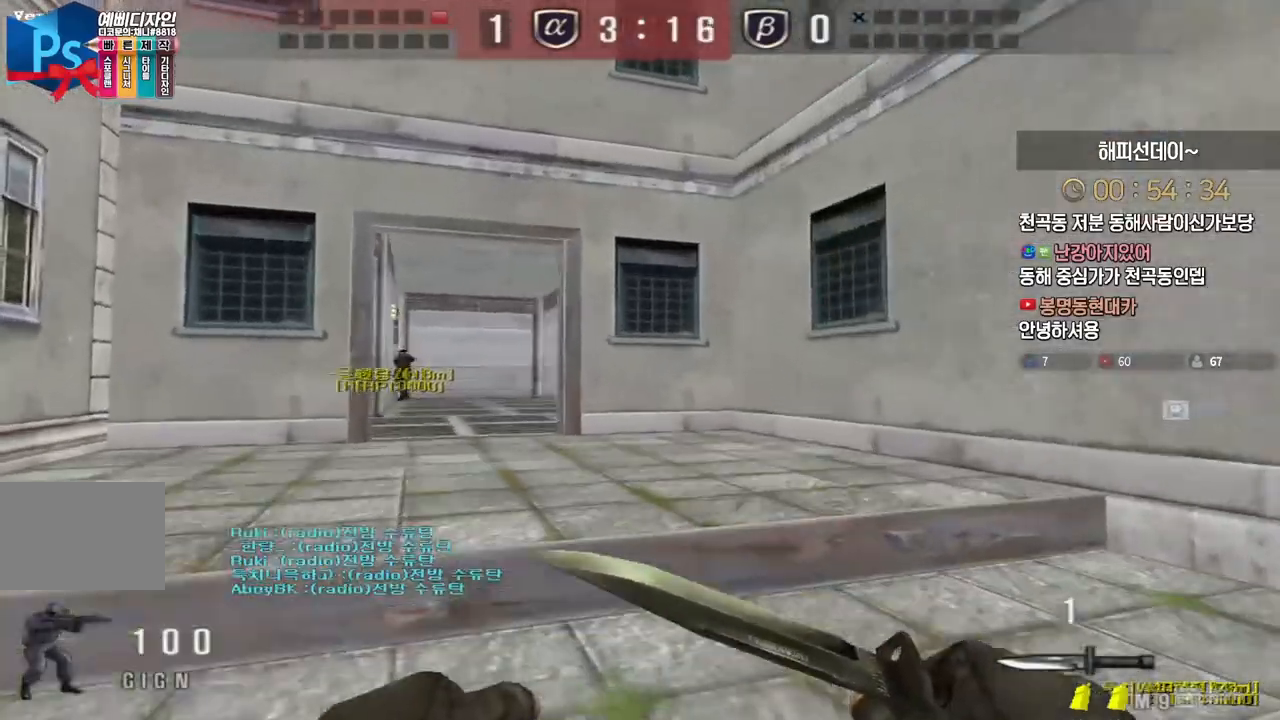
{"keys": ["a", "w"], "events": [[117, "ctrl", "down"], [133, "a", "up"], [133, "w", "up"], [233, "w", "down"], [267, "ctrl", "up"], [317, "a", "down"]]}
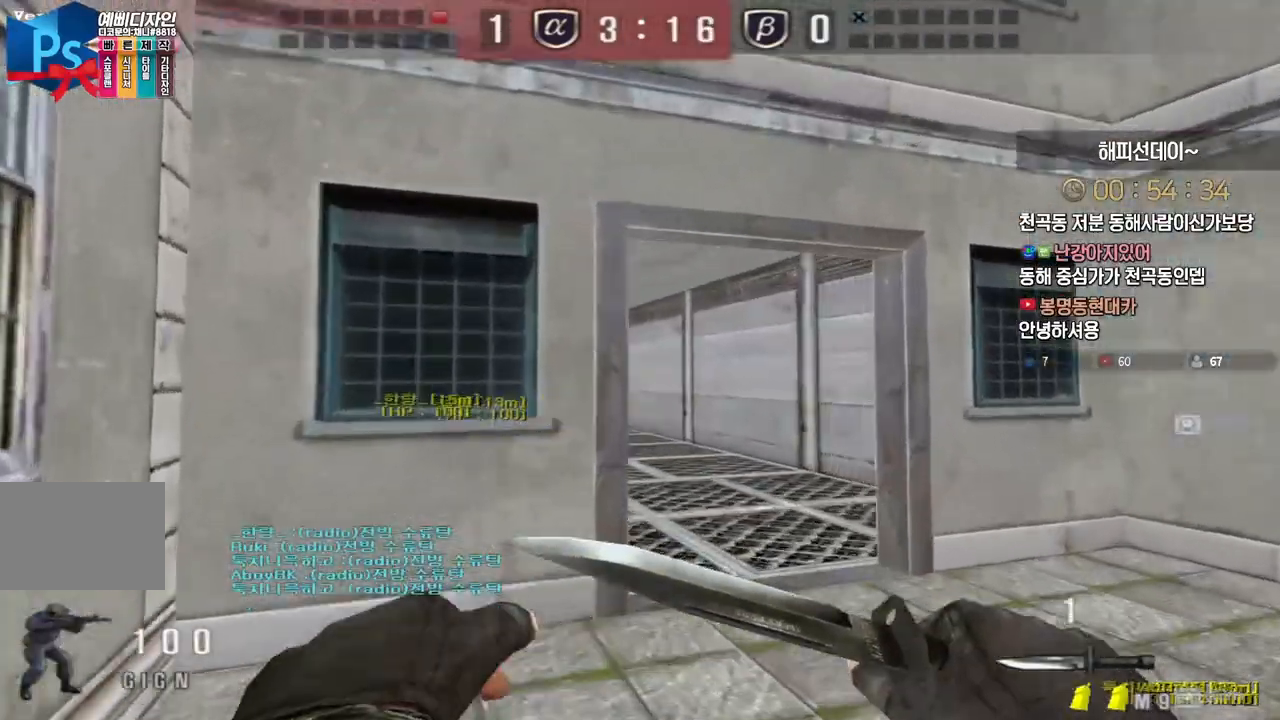
{"keys": ["ctrl", "w"], "events": [[33, "a", "up"], [33, "w", "up"], [50, "ctrl", "down"], [133, "d", "down"], [150, "ctrl", "up"], [150, "w", "down"], [417, "ctrl", "down"], [417, "d", "up"], [433, "w", "up"], [500, "w", "down"]]}
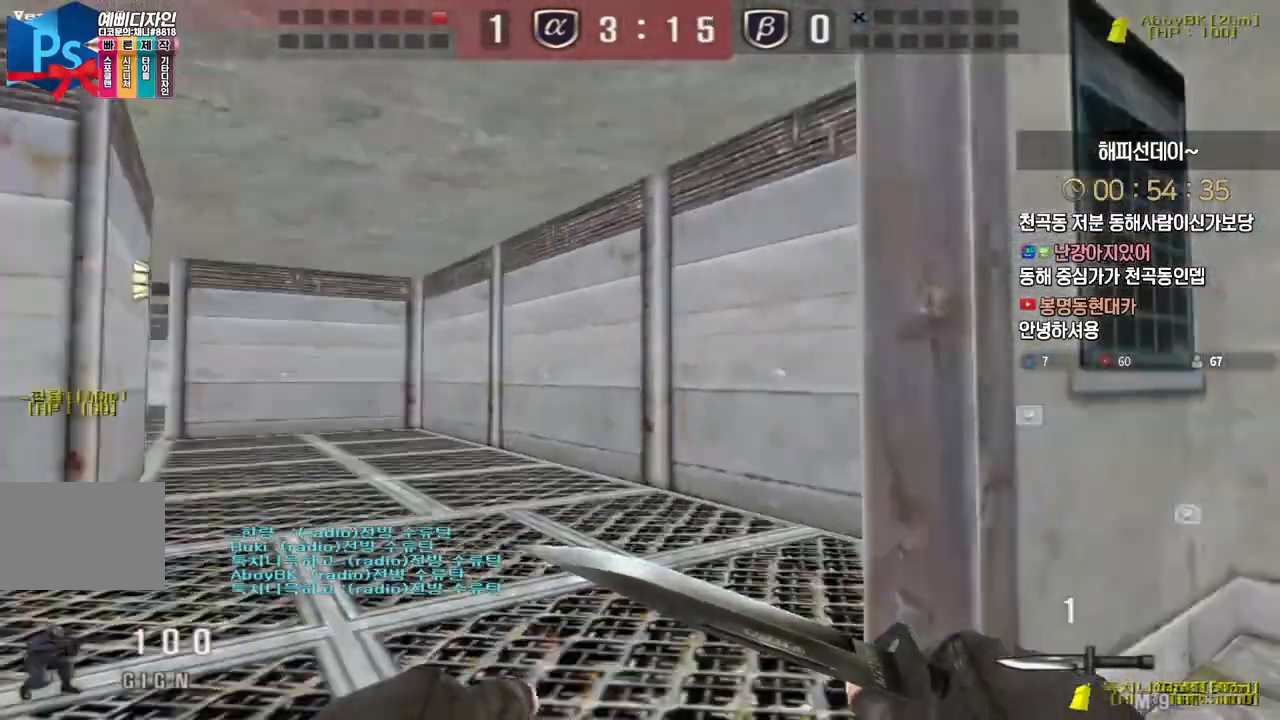
{"keys": ["d", "w"], "events": [[17, "ctrl", "up"], [17, "d", "down"], [267, "ctrl", "down"], [267, "d", "up"], [283, "w", "up"], [367, "d", "down"], [383, "ctrl", "up"], [383, "w", "down"]]}
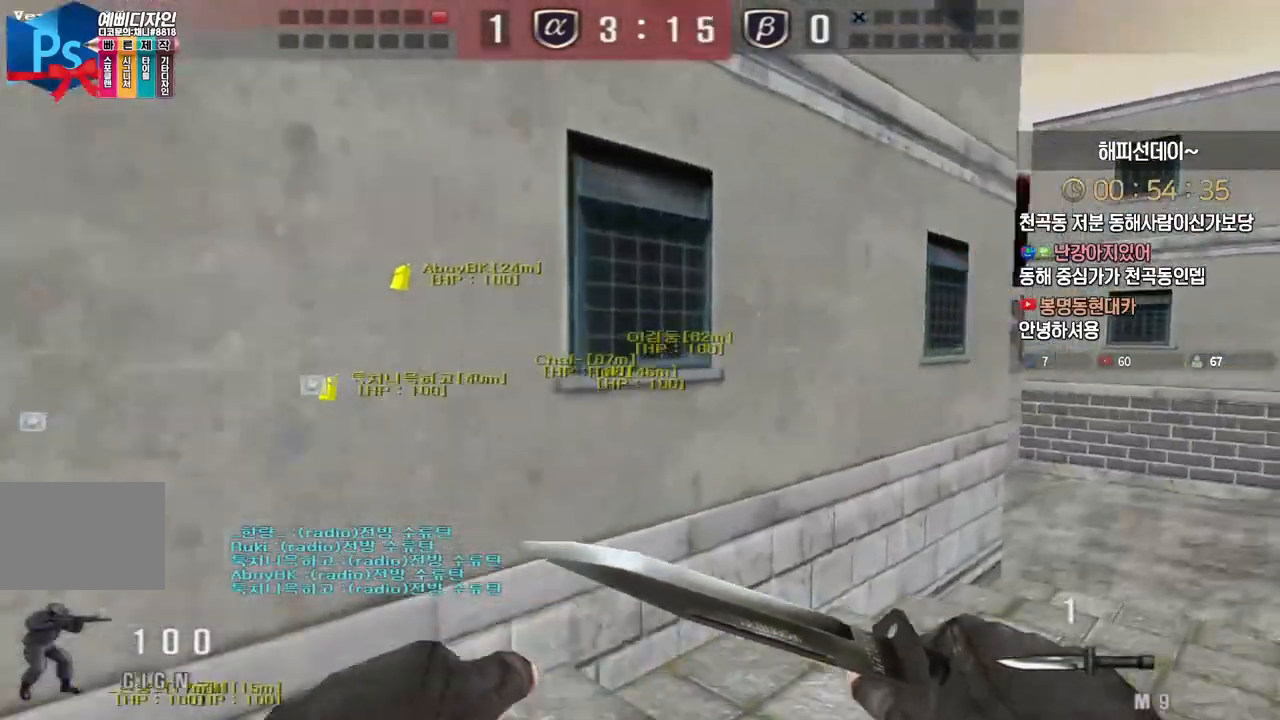
{"keys": ["d", "w"], "events": [[133, "d", "up"], [150, "ctrl", "down"], [150, "w", "up"], [233, "d", "down"], [250, "ctrl", "up"], [267, "w", "down"]]}
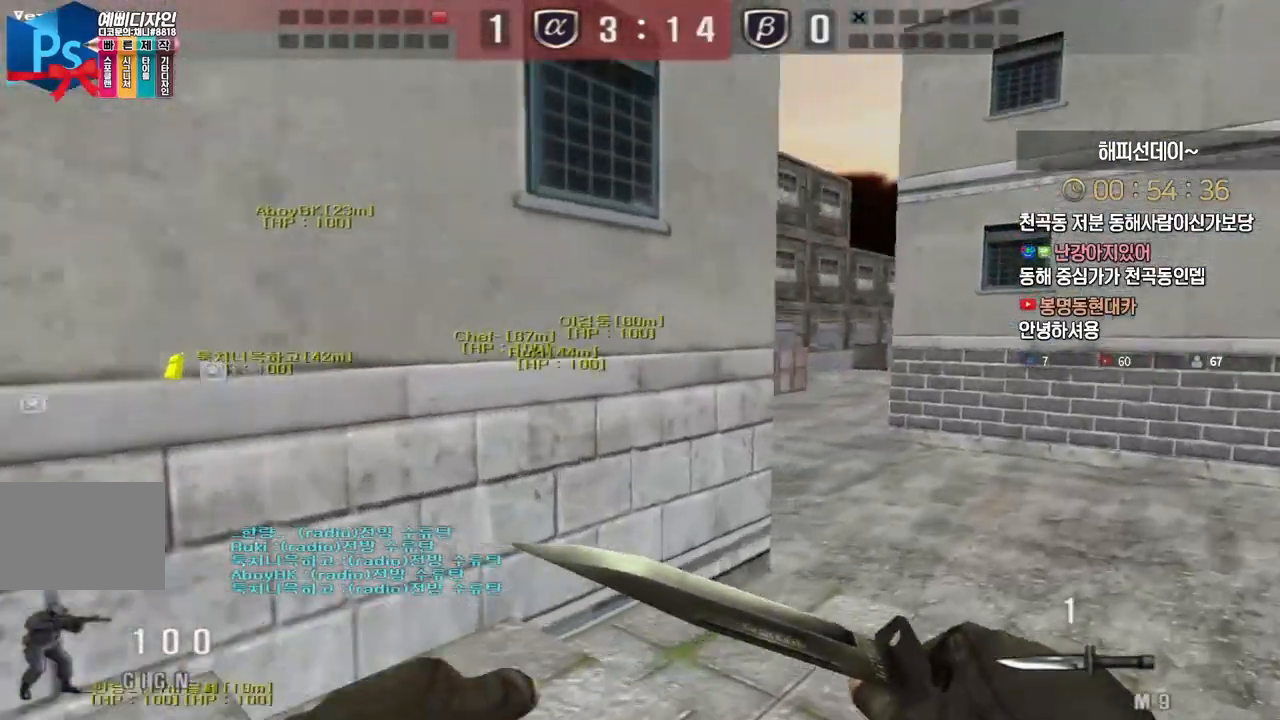
{"keys": ["ctrl"], "events": [[33, "ctrl", "down"], [33, "d", "up"], [50, "w", "up"], [133, "ctrl", "up"], [133, "d", "down"], [167, "w", "down"], [417, "ctrl", "down"], [417, "d", "up"], [433, "w", "up"]]}
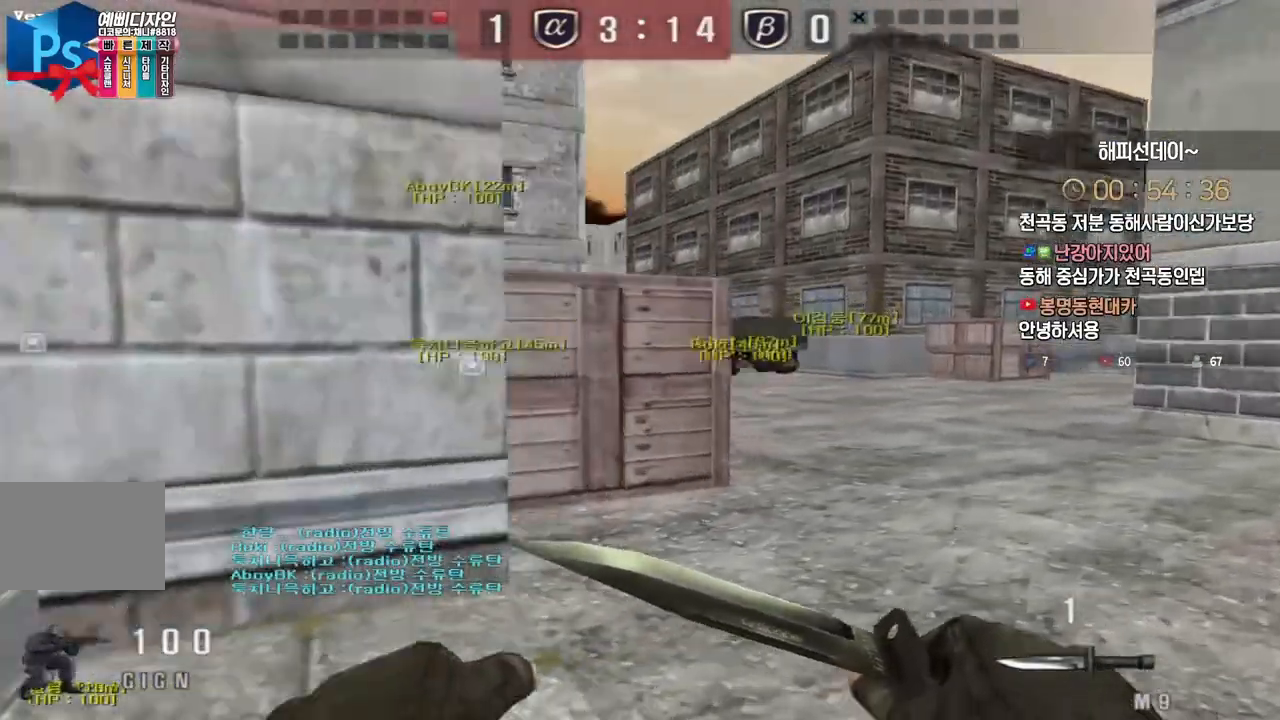
{"keys": ["d", "w"], "events": [[17, "d", "down"], [33, "ctrl", "up"], [33, "w", "down"], [283, "ctrl", "down"], [317, "d", "up"], [317, "w", "up"], [417, "ctrl", "up"], [417, "d", "down"], [433, "w", "down"]]}
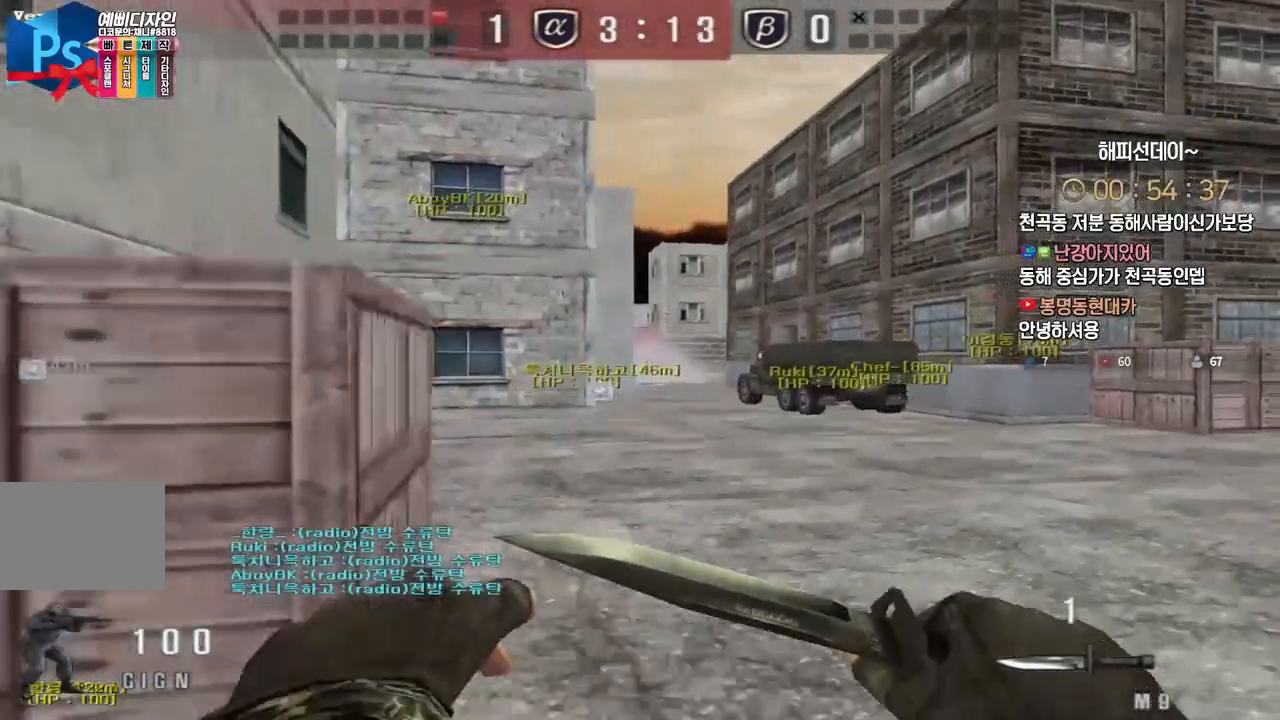
{"keys": [], "events": [[133, "ctrl", "down"], [150, "d", "up"], [150, "space", "down"], [150, "w", "up"], [183, "ctrl", "up"], [217, "space", "up"]]}
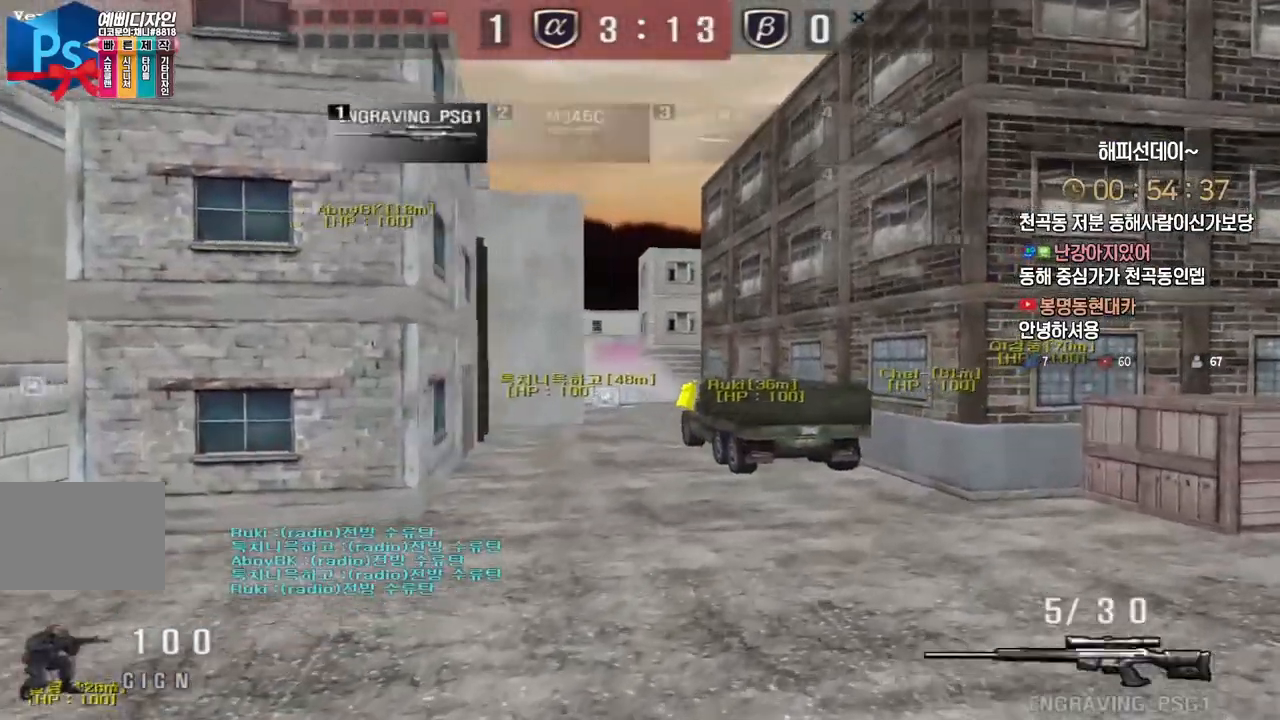
{"keys": [], "events": [[217, "d", "down"], [233, "w", "down"], [367, "ctrl", "down"], [400, "d", "up"], [400, "w", "up"], [417, "ctrl", "up"], [417, "space", "down"], [450, "space", "up"]]}
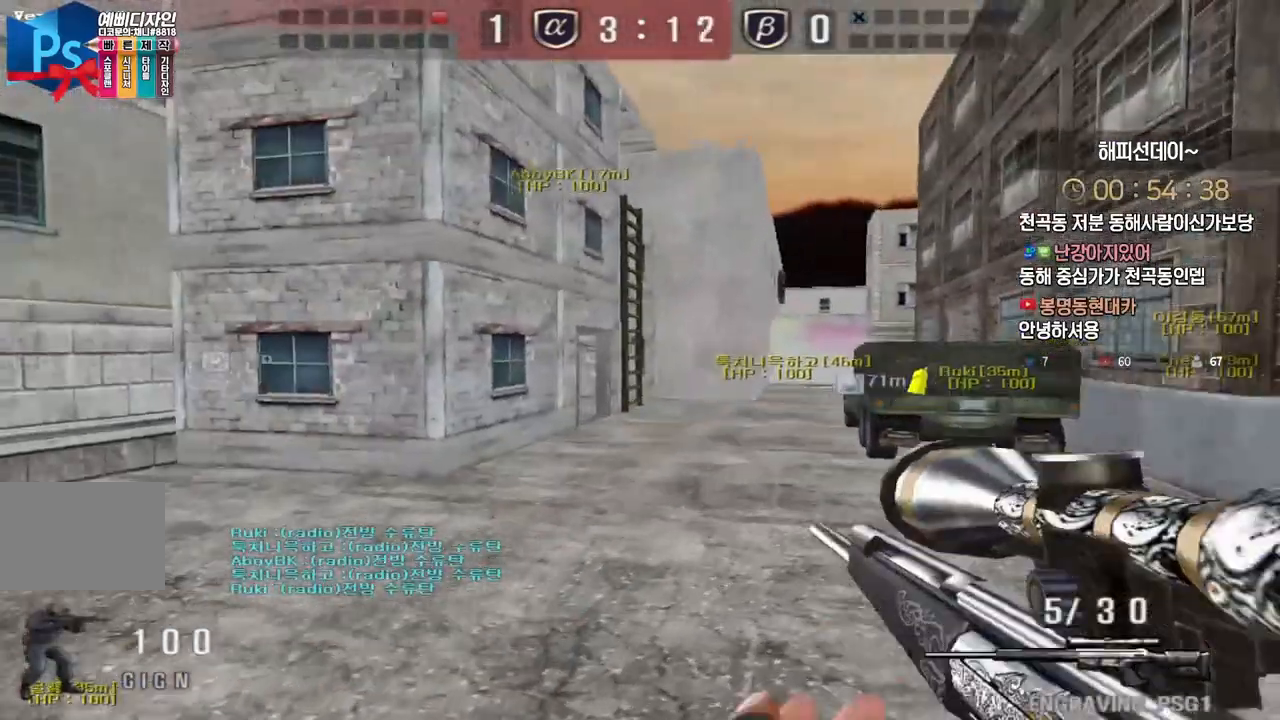
{"keys": ["d", "w"], "events": [[483, "w", "down"], [500, "d", "down"]]}
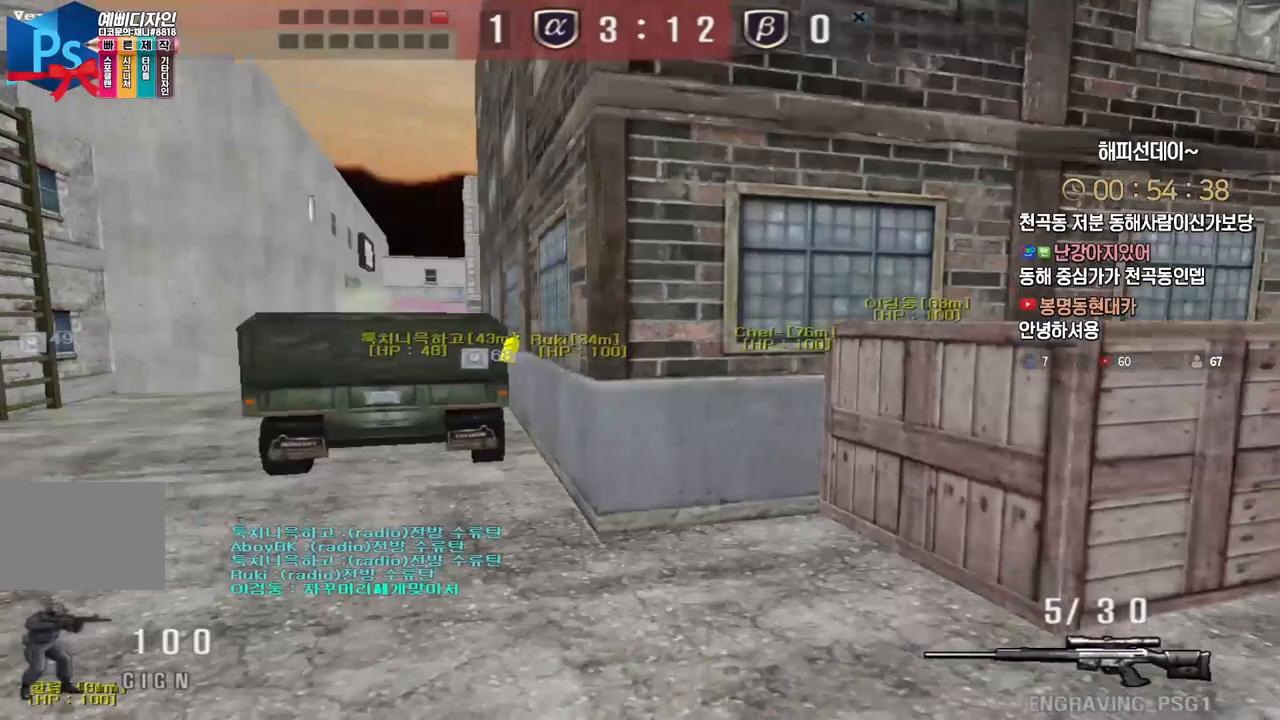
{"keys": ["a", "w"], "events": [[183, "d", "up"], [200, "ctrl", "down"], [200, "w", "up"], [267, "w", "down"], [300, "a", "down"], [317, "ctrl", "up"]]}
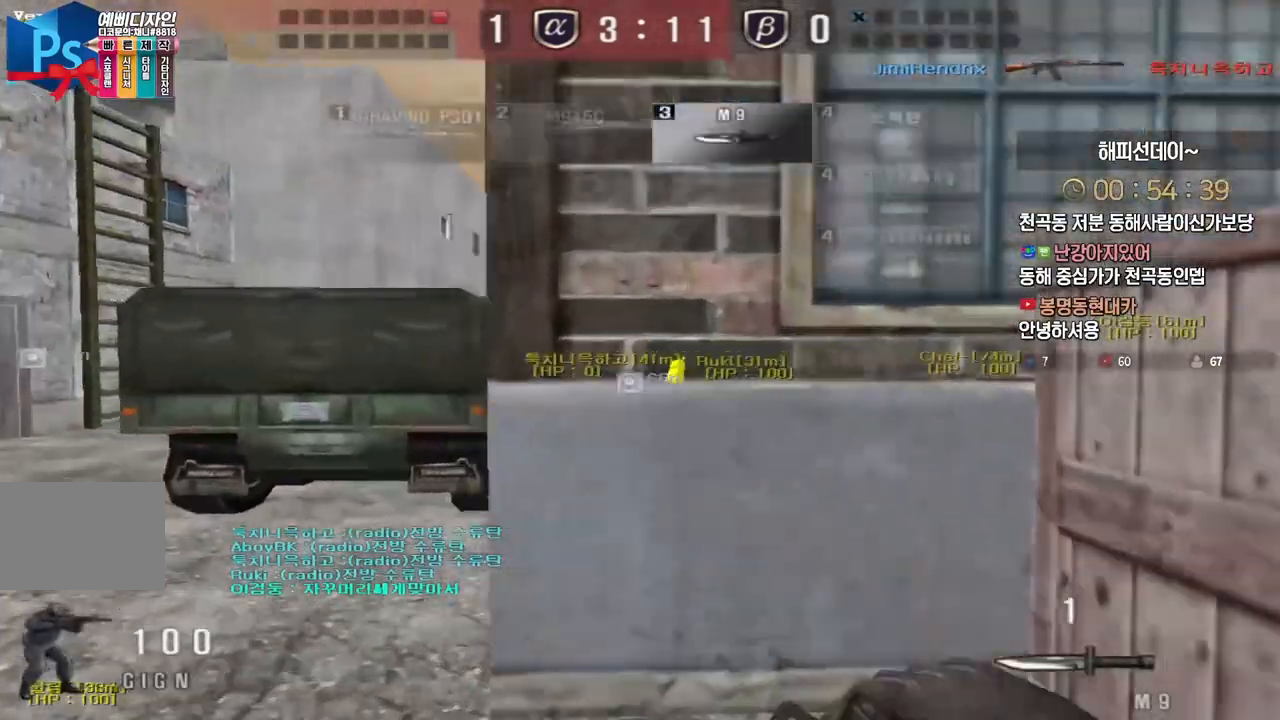
{"keys": ["d", "s"], "events": [[50, "ctrl", "down"], [83, "a", "up"], [83, "w", "up"], [283, "space", "down"], [333, "a", "down"], [333, "s", "down"], [350, "space", "up"], [367, "ctrl", "up"], [450, "d", "down"], [500, "a", "up"]]}
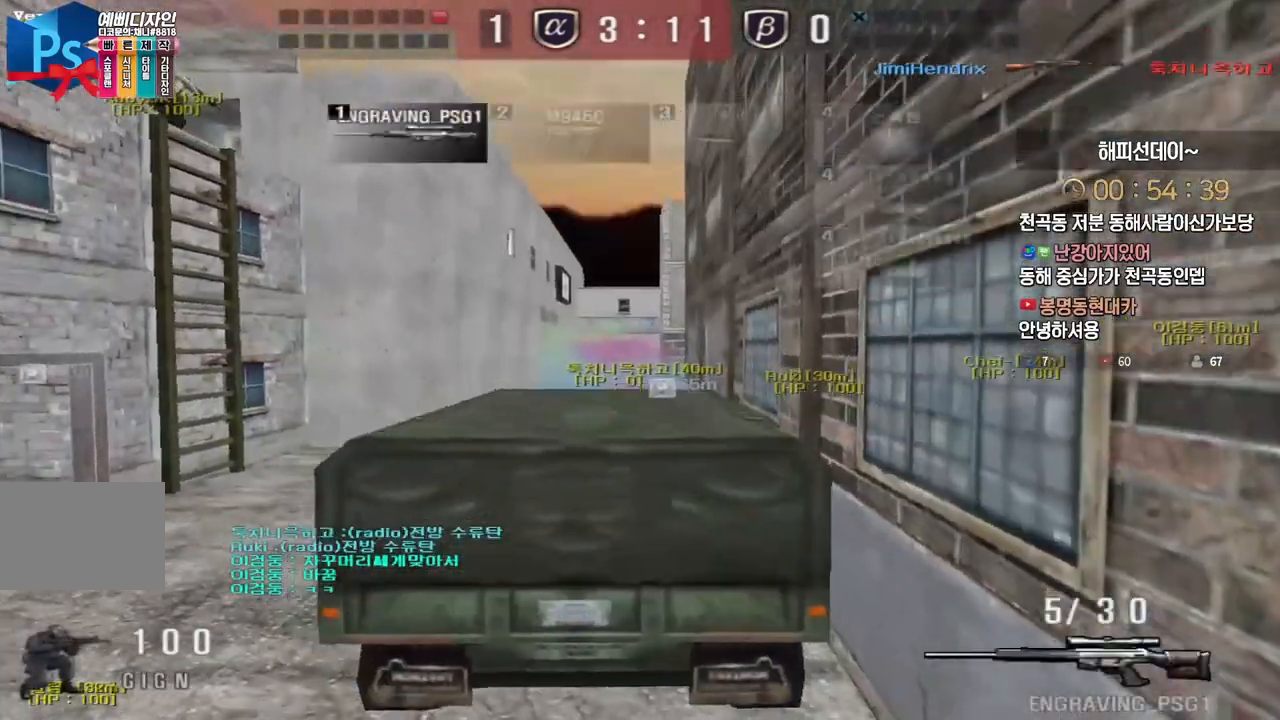
{"keys": ["ctrl", "d", "s"], "events": [[50, "a", "down"], [67, "d", "up"], [183, "d", "down"], [200, "a", "up"], [500, "ctrl", "down"]]}
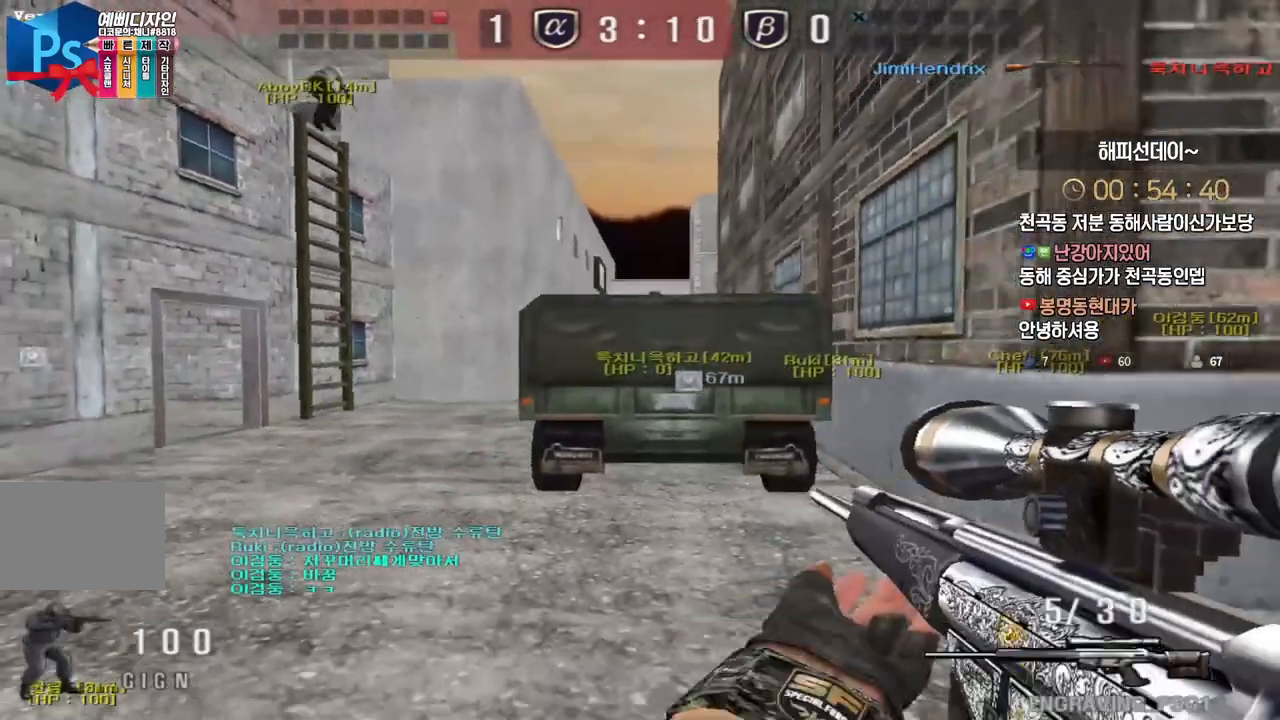
{"keys": ["a", "s"], "events": [[17, "d", "up"], [17, "s", "up"], [50, "ctrl", "up"], [50, "space", "down"], [100, "space", "up"], [133, "a", "down"], [133, "s", "down"]]}
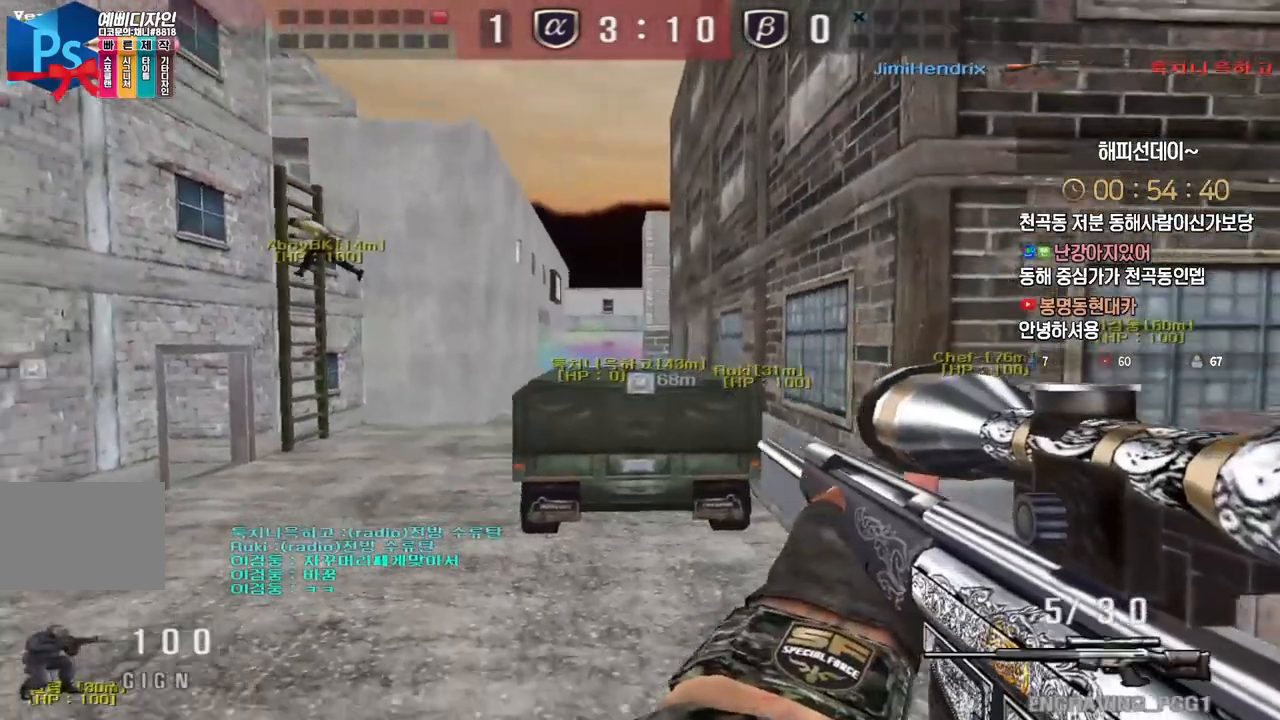
{"keys": ["a", "ctrl"], "events": [[283, "ctrl", "down"], [317, "a", "up"], [317, "s", "up"], [367, "a", "down"], [383, "ctrl", "up"], [383, "s", "down"], [467, "ctrl", "down"], [500, "s", "up"]]}
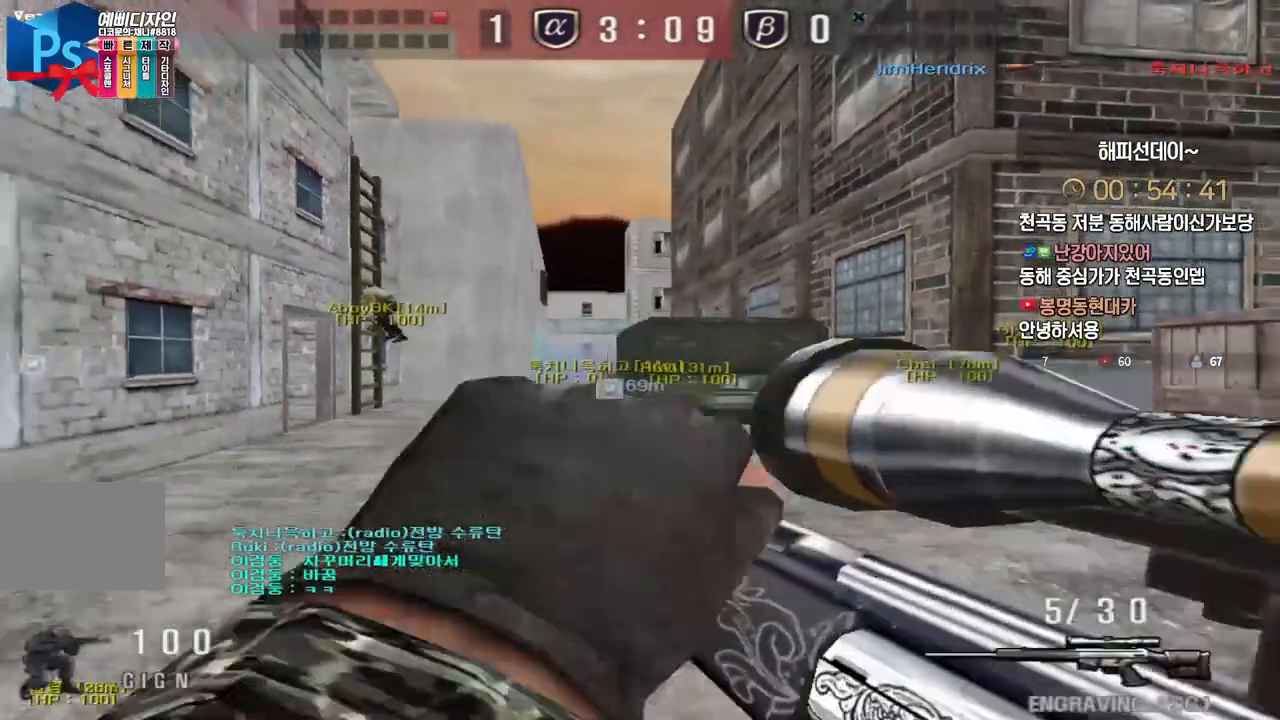
{"keys": ["d", "w"], "events": [[17, "a", "up"], [233, "space", "down"], [283, "ctrl", "up"], [283, "d", "down"], [283, "w", "down"], [300, "space", "up"]]}
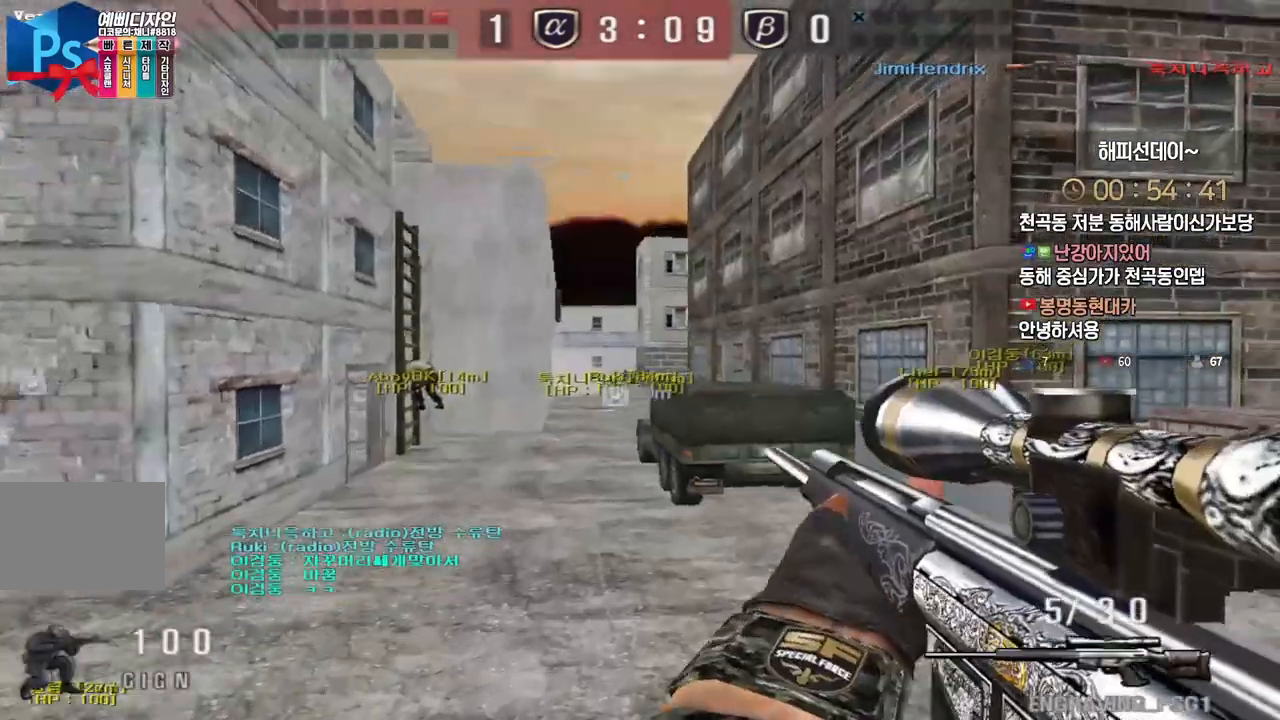
{"keys": ["ctrl"], "events": [[150, "d", "up"], [167, "a", "down"], [450, "ctrl", "down"], [483, "a", "up"], [483, "w", "up"]]}
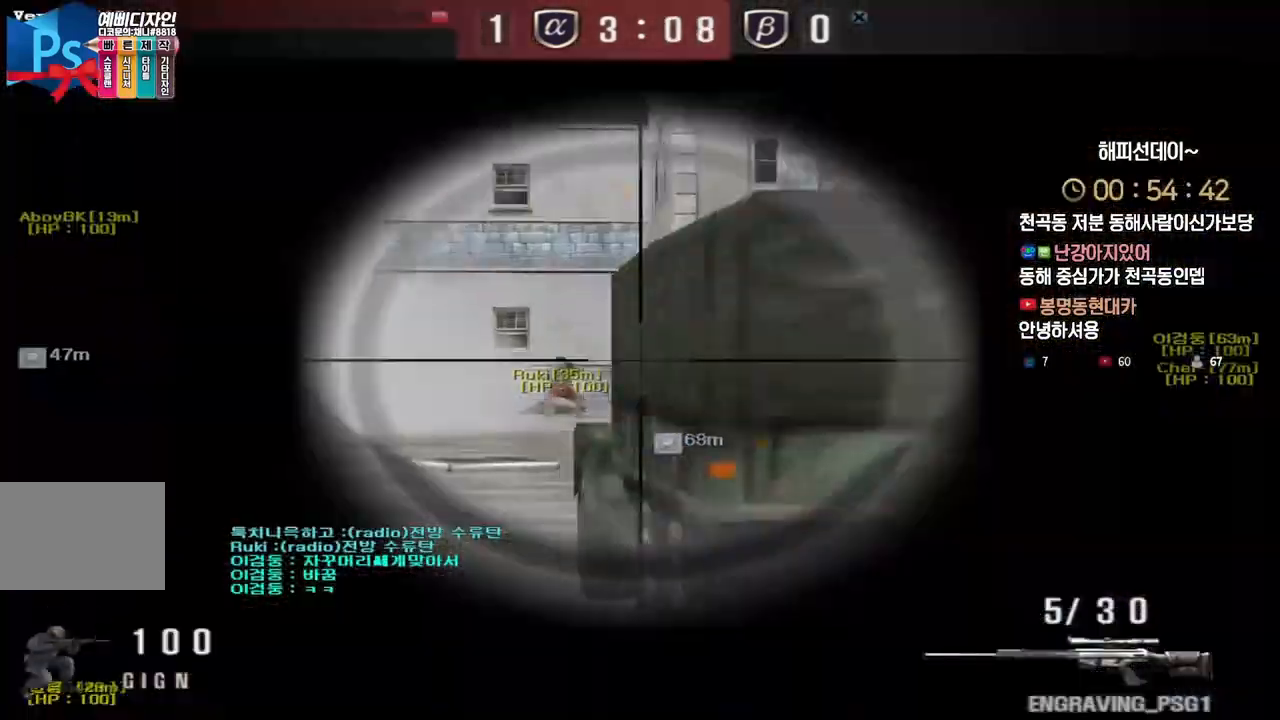
{"keys": ["ctrl"], "events": []}
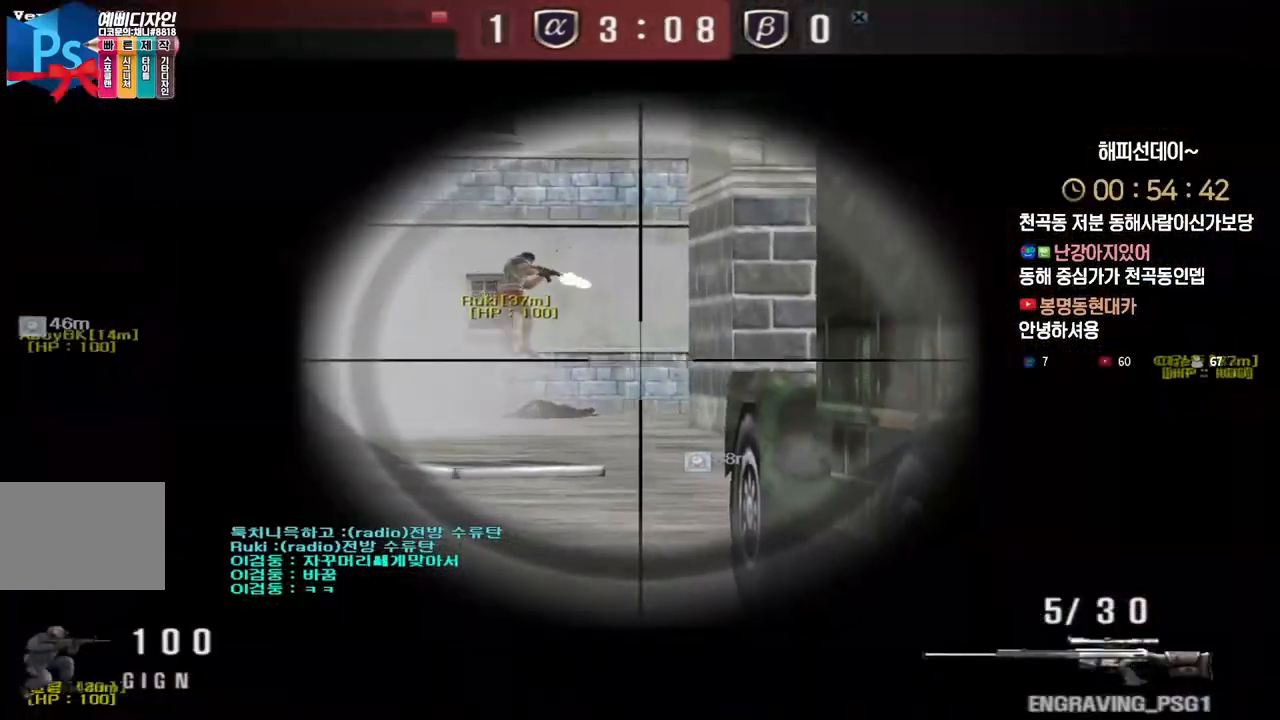
{"keys": ["a", "w"], "events": [[217, "ctrl", "up"], [267, "a", "down"], [267, "w", "down"]]}
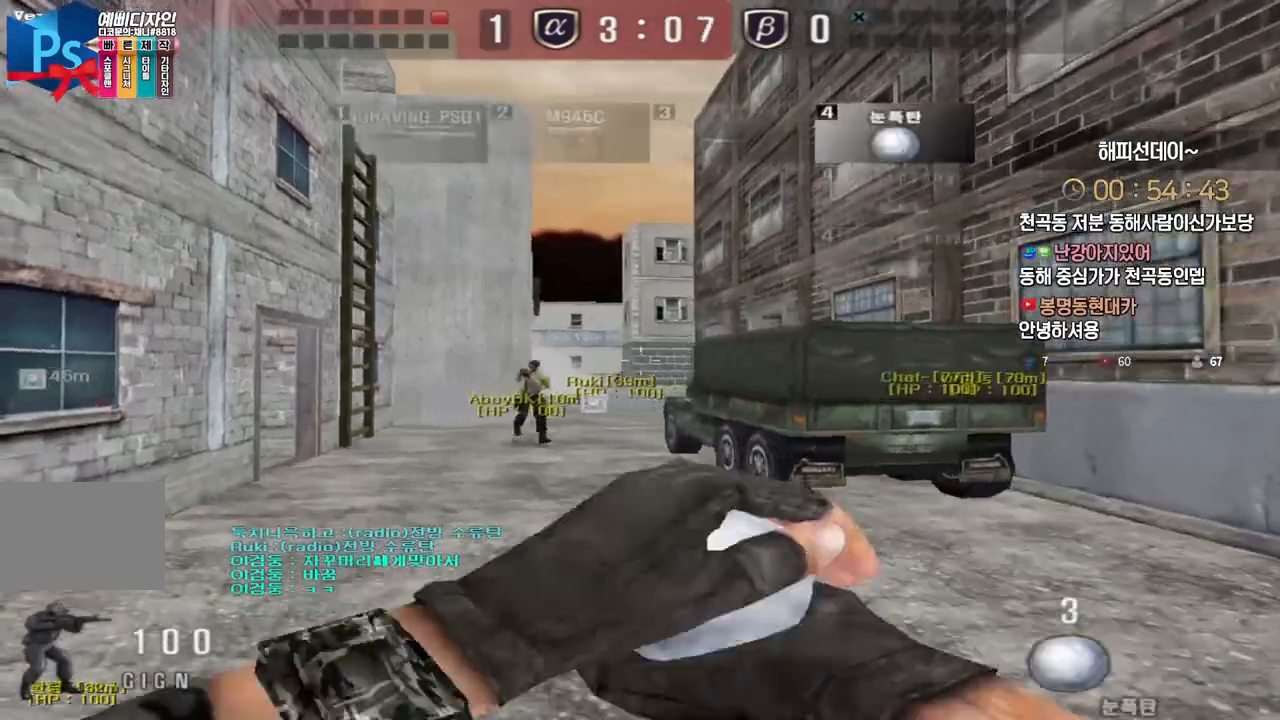
{"keys": ["w"], "events": [[283, "ctrl", "down"], [300, "w", "up"], [317, "a", "up"], [400, "a", "down"], [400, "w", "down"], [417, "ctrl", "up"], [500, "a", "up"]]}
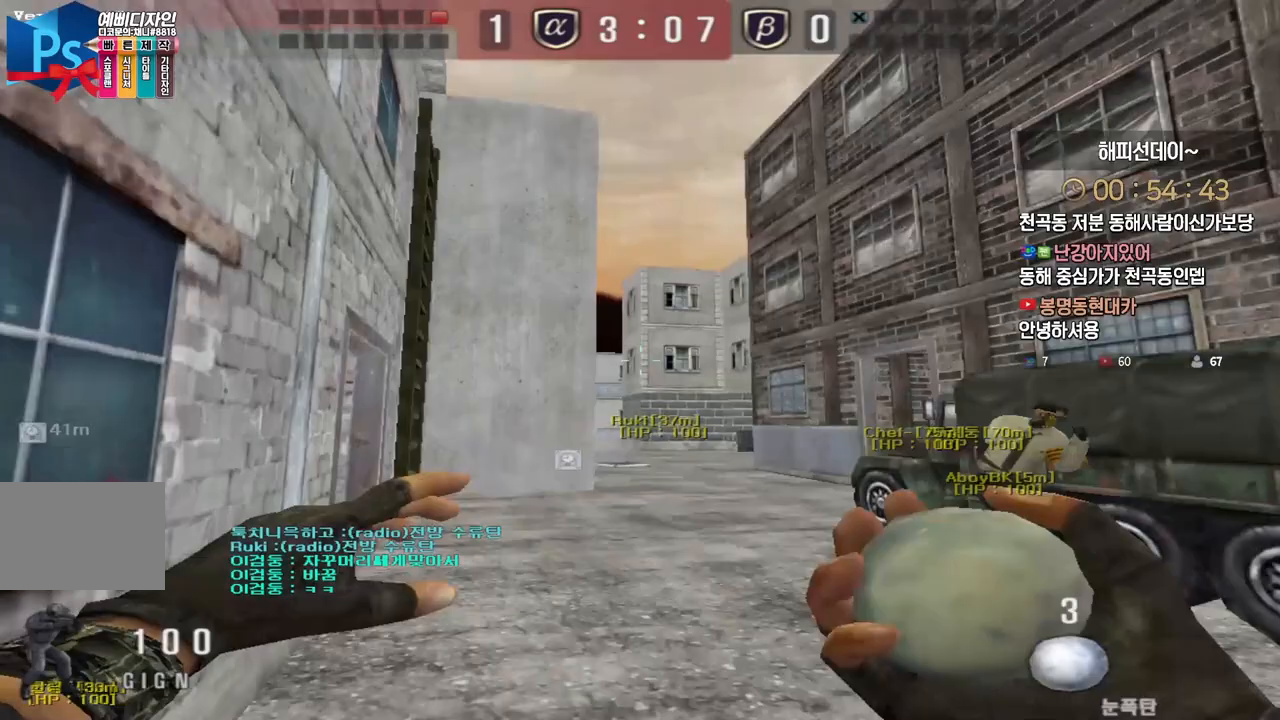
{"keys": ["w"], "events": [[217, "ctrl", "down"], [217, "w", "up"], [317, "ctrl", "up"], [317, "w", "down"]]}
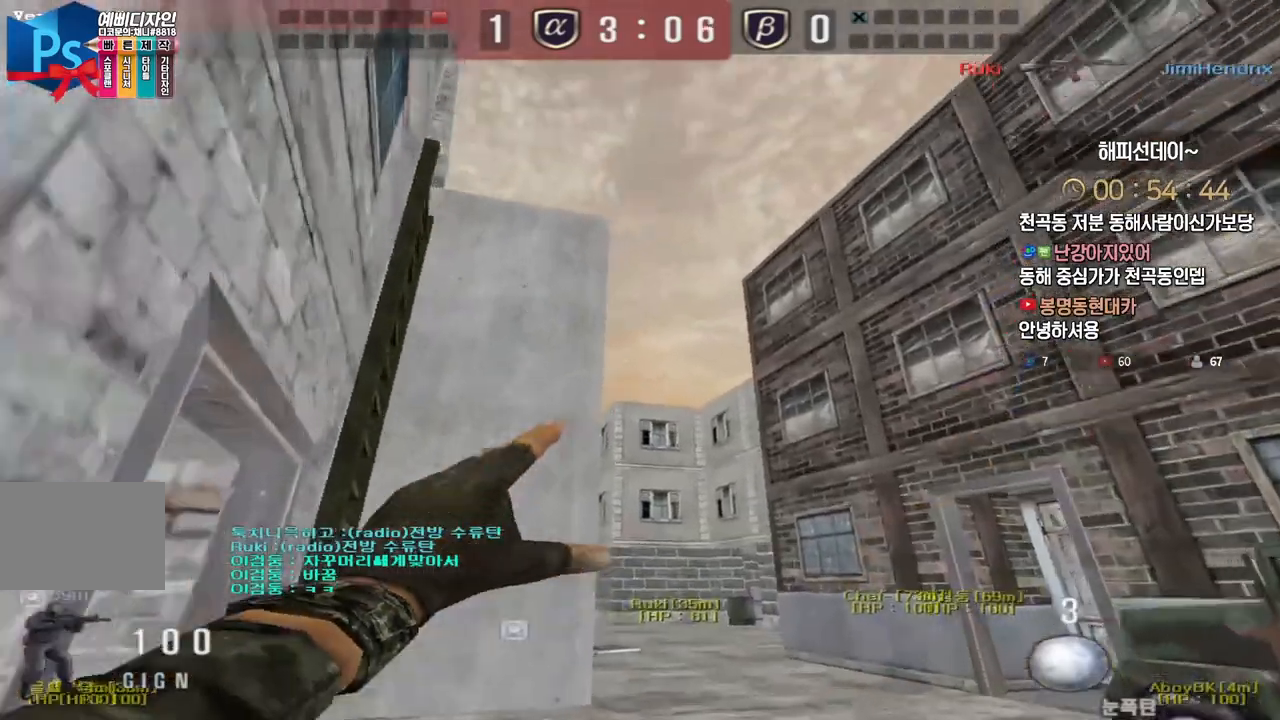
{"keys": ["w"], "events": [[83, "ctrl", "down"], [100, "w", "up"], [167, "a", "down"], [183, "w", "down"], [200, "ctrl", "up"], [333, "a", "up"]]}
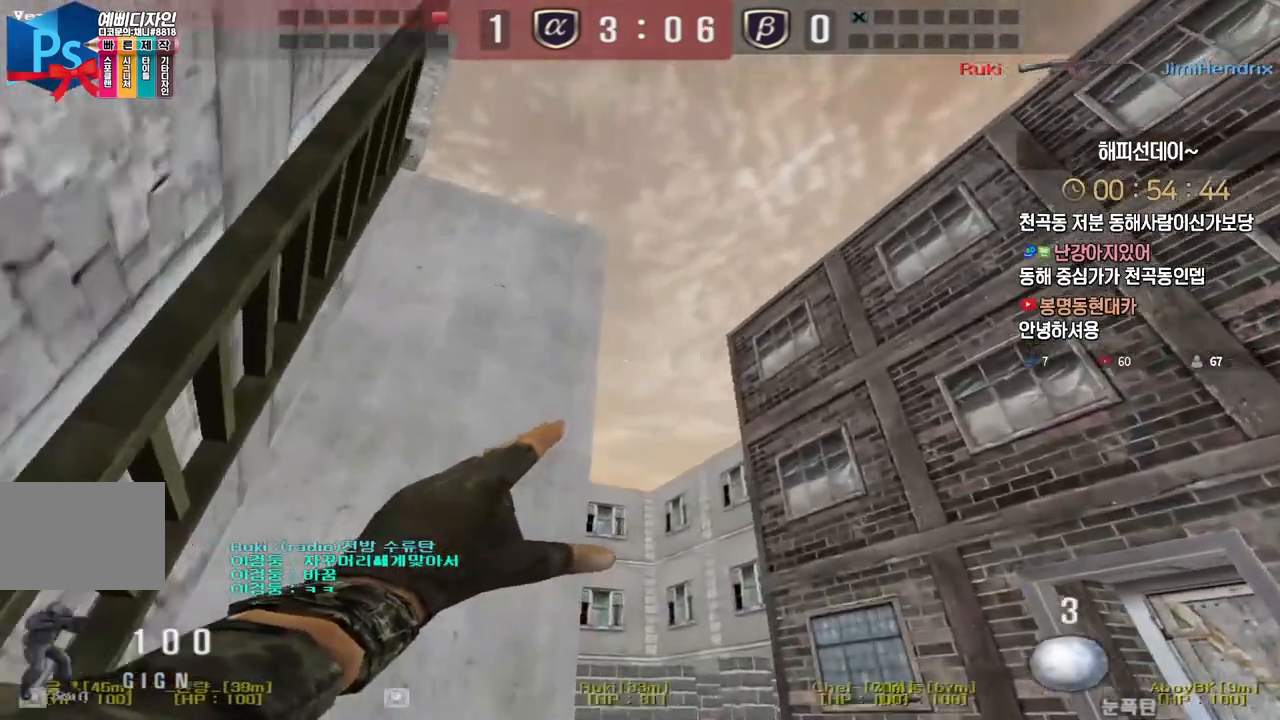
{"keys": ["space", "w"], "events": [[250, "ctrl", "down"], [267, "w", "up"], [333, "w", "down"], [367, "ctrl", "up"], [500, "space", "down"]]}
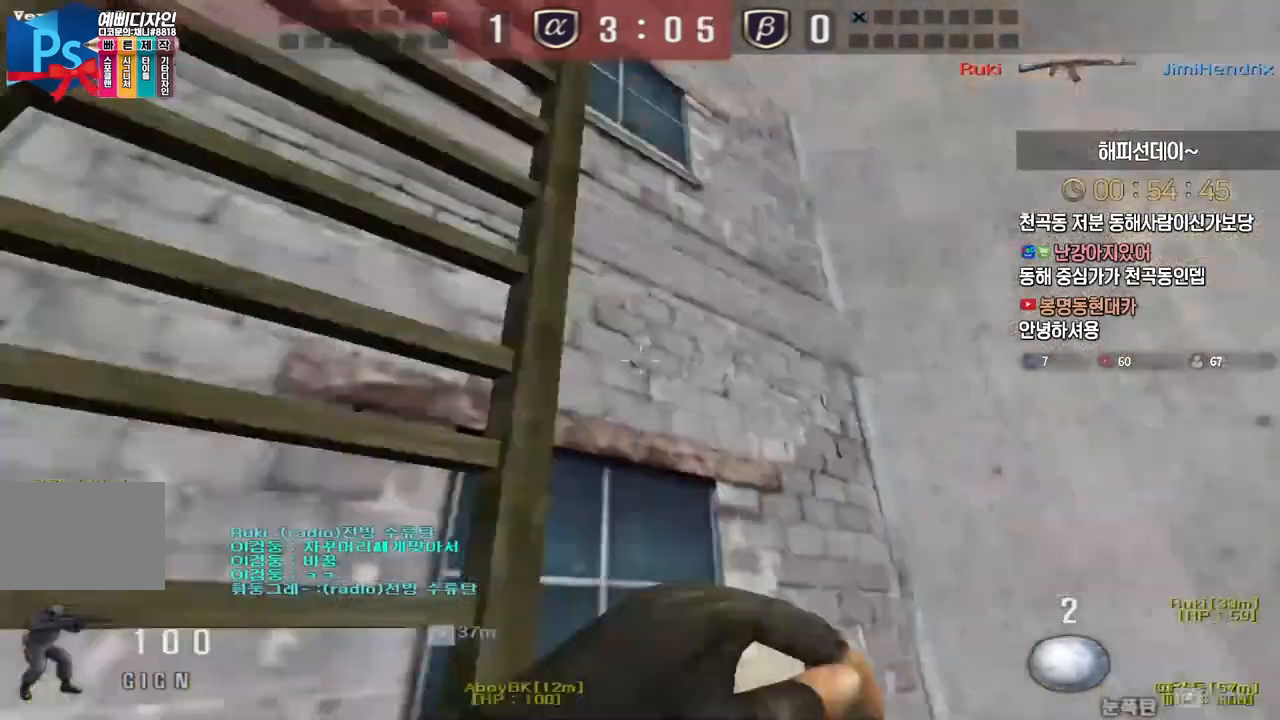
{"keys": ["tab", "w"], "events": [[100, "space", "up"], [100, "tab", "down"]]}